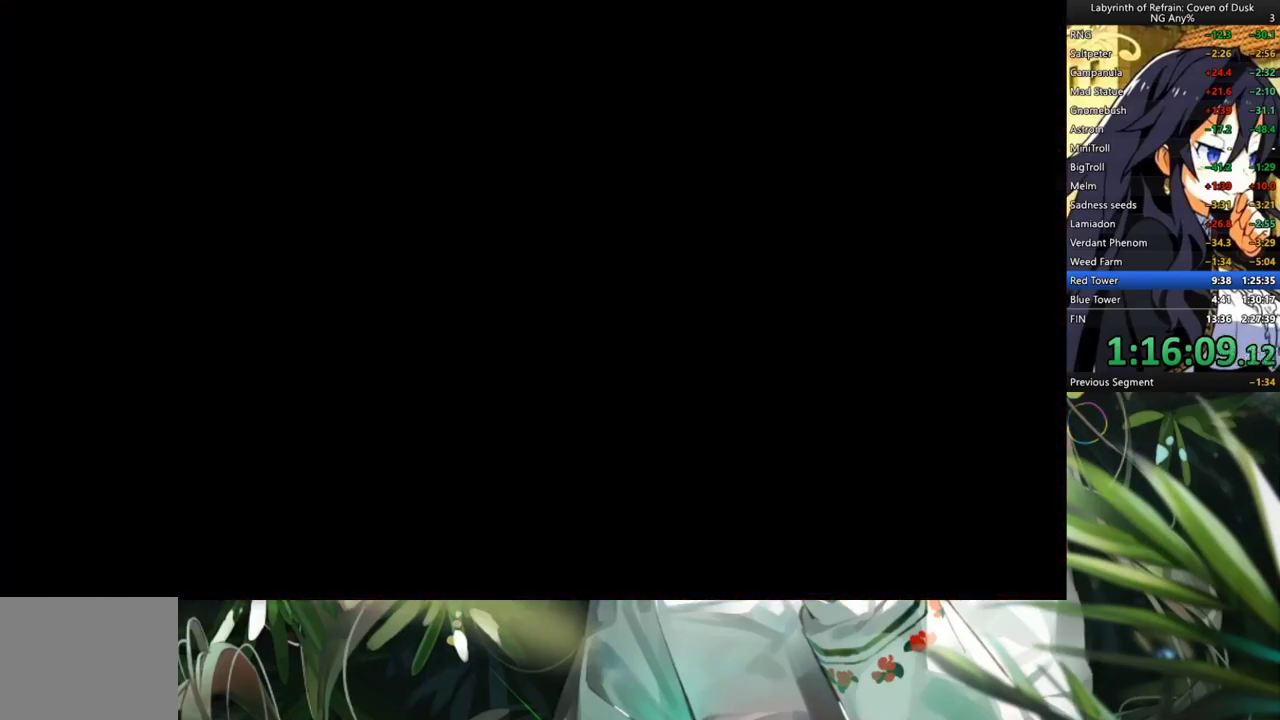
Gameplay with a controller (Xbox layout); each line is a JSON object with the inputs held at the frame after it. "events" lists button and stick changes between this image and that frame as [ms after this image, input, new state], when the widget could be followed in between. Not read: L2 R2.
{"buttons": ["A"], "left_stick": "center", "right_stick": "center", "events": [[67, "A", "up"], [133, "A", "down"], [233, "A", "up"], [300, "A", "down"], [400, "A", "up"], [433, "A", "down"]]}
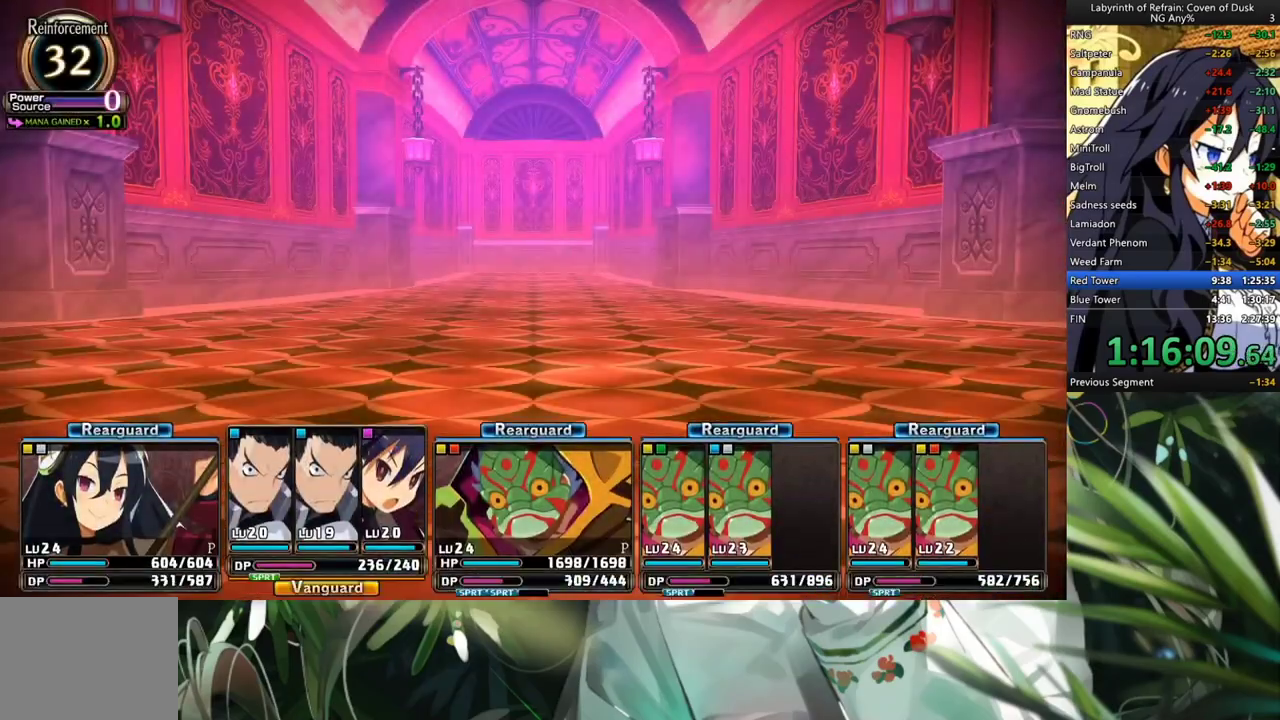
{"buttons": [], "left_stick": "center", "right_stick": "center", "events": [[33, "A", "up"], [100, "A", "down"], [167, "A", "up"]]}
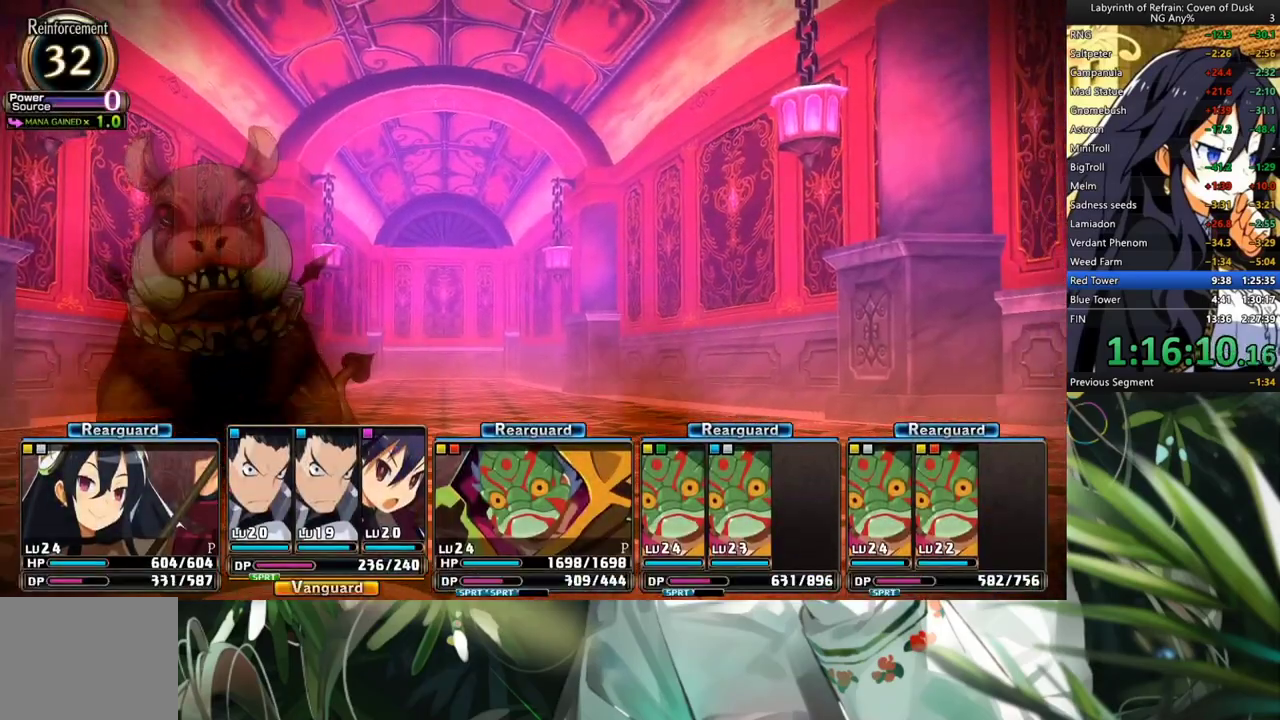
{"buttons": [], "left_stick": "center", "right_stick": "center", "events": []}
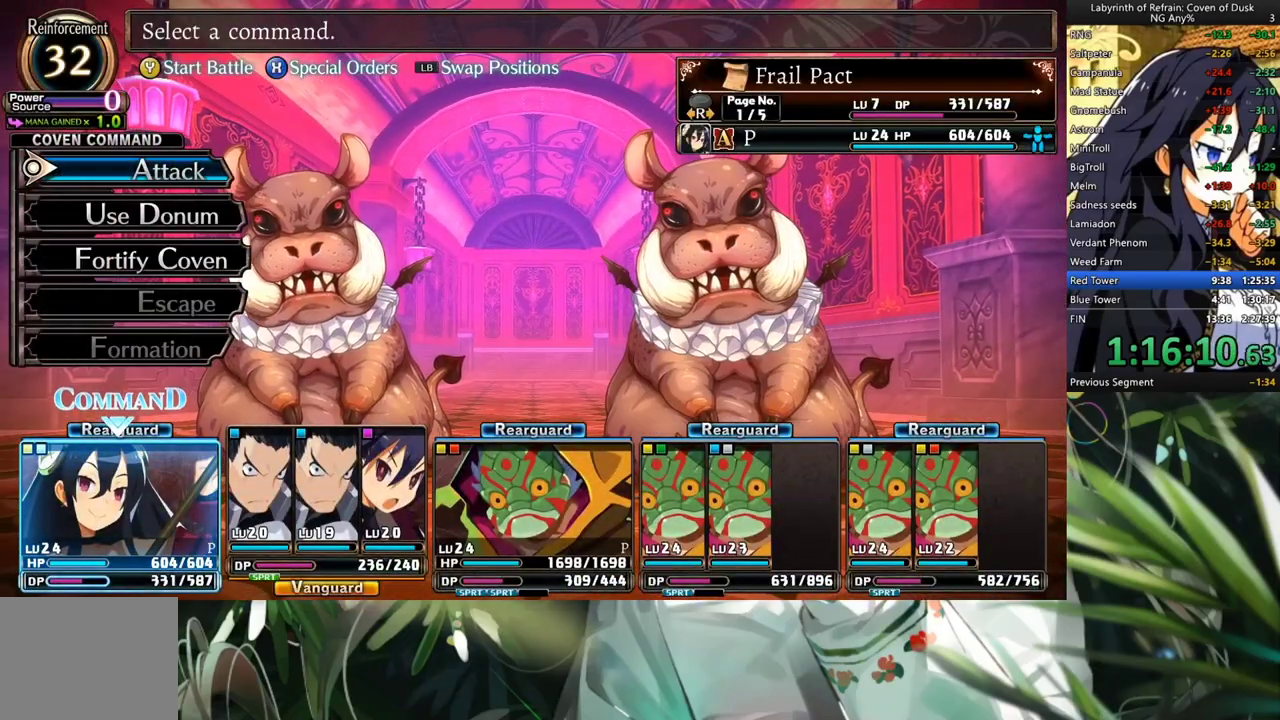
{"buttons": ["DPAD_DOWN"], "left_stick": "center", "right_stick": "center", "events": [[233, "DPAD_RIGHT", "down"], [333, "DPAD_RIGHT", "up"], [400, "DPAD_DOWN", "down"]]}
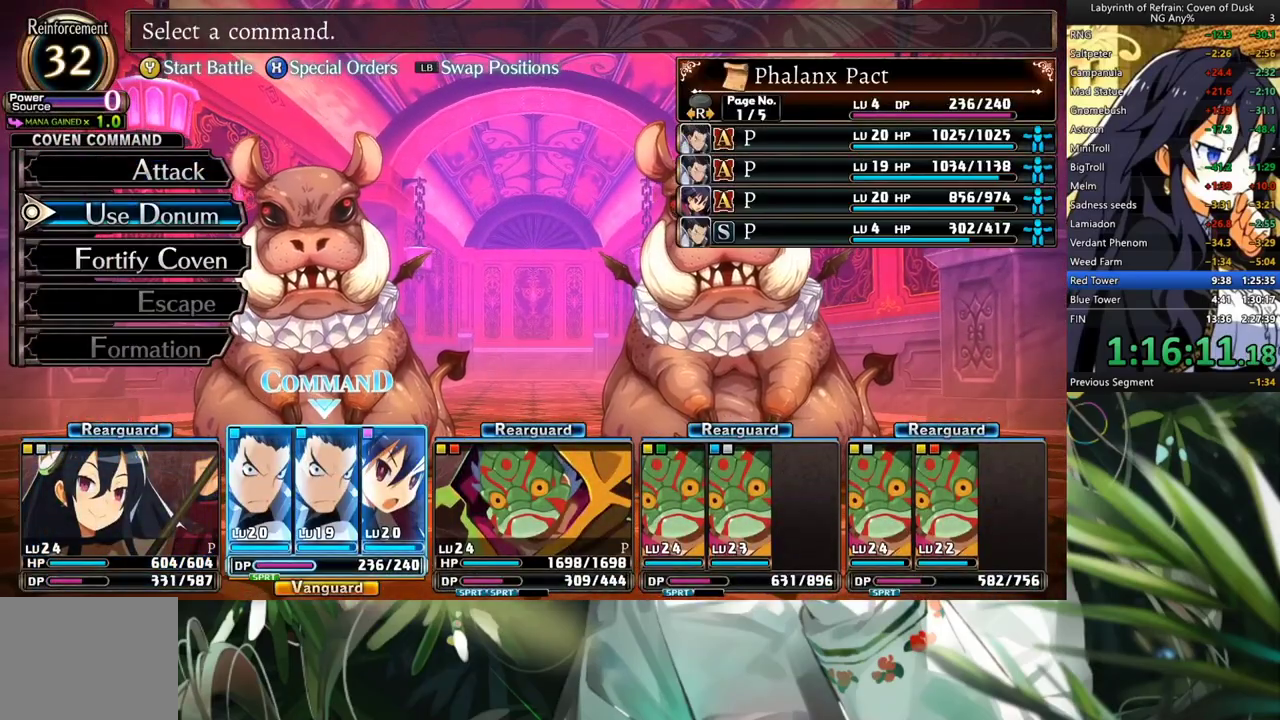
{"buttons": [], "left_stick": "center", "right_stick": "center", "events": [[33, "DPAD_DOWN", "up"], [100, "DPAD_DOWN", "down"], [200, "DPAD_DOWN", "up"], [333, "DPAD_RIGHT", "down"], [500, "DPAD_RIGHT", "up"]]}
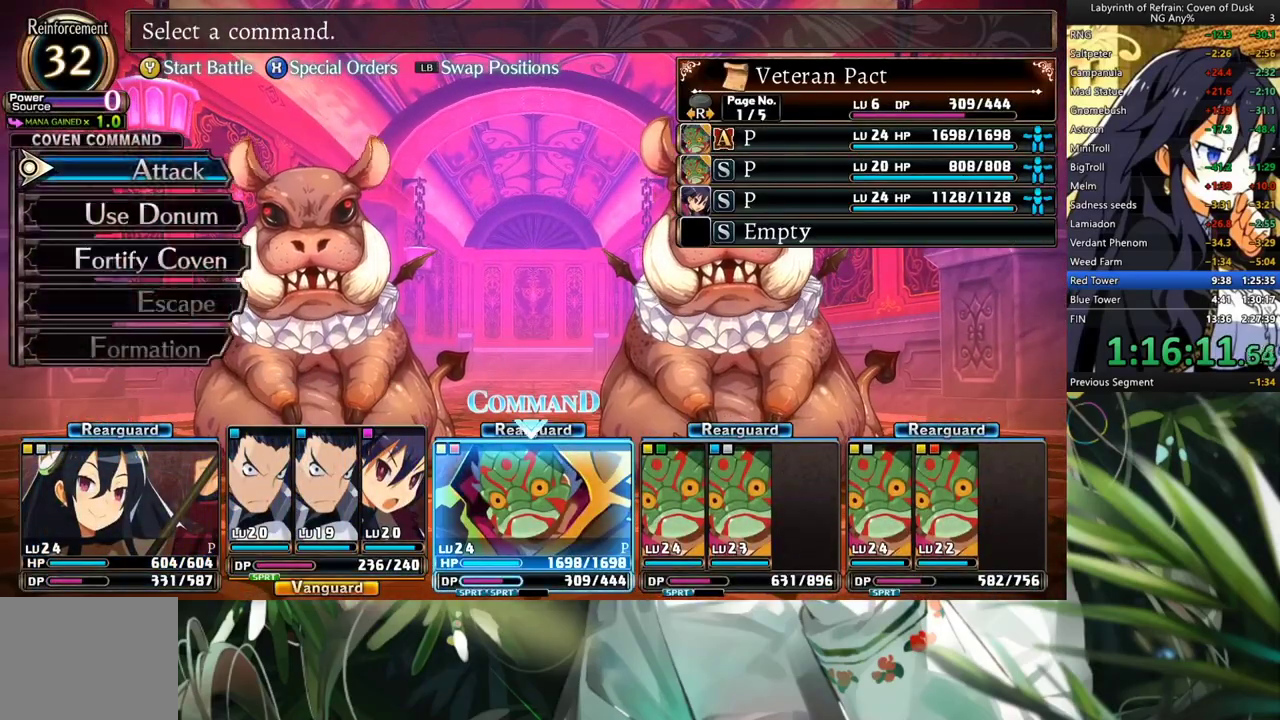
{"buttons": [], "left_stick": "center", "right_stick": "center", "events": [[67, "DPAD_RIGHT", "down"], [133, "DPAD_RIGHT", "up"], [300, "DPAD_DOWN", "down"], [367, "DPAD_DOWN", "up"]]}
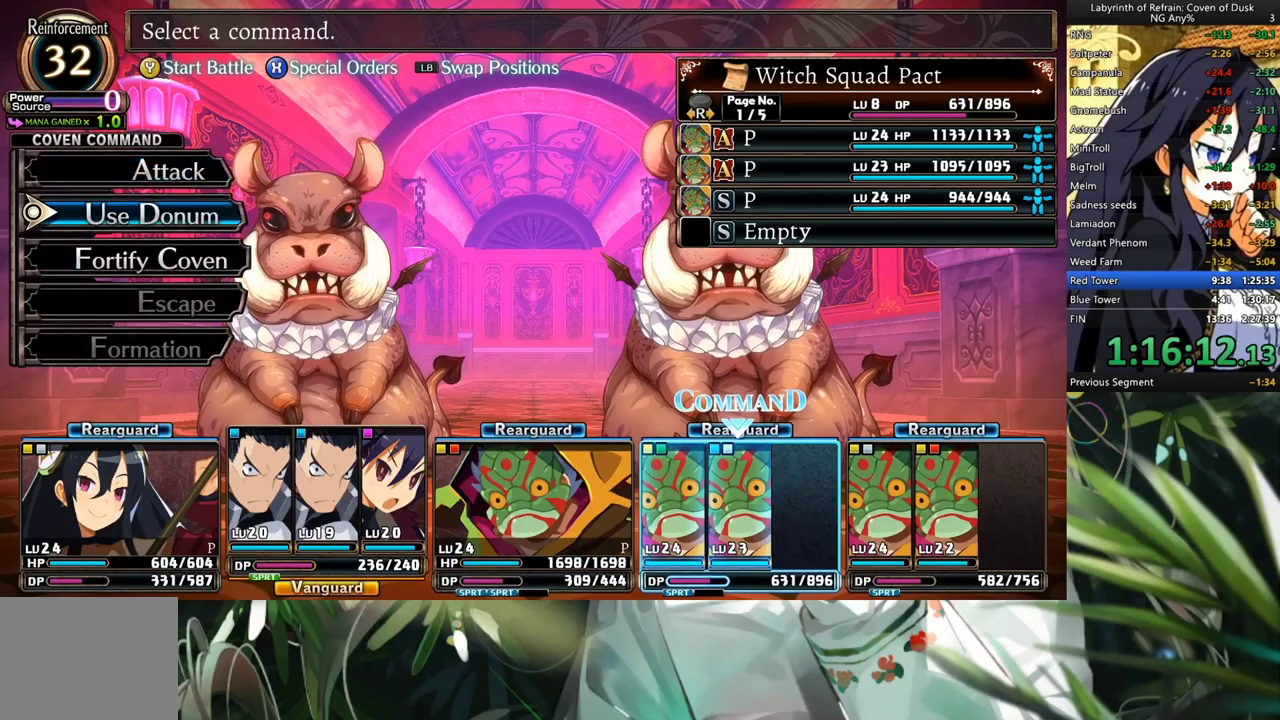
{"buttons": [], "left_stick": "center", "right_stick": "center", "events": [[100, "A", "down"], [200, "A", "up"], [233, "DPAD_DOWN", "down"], [333, "DPAD_DOWN", "up"], [400, "DPAD_DOWN", "down"], [500, "DPAD_DOWN", "up"]]}
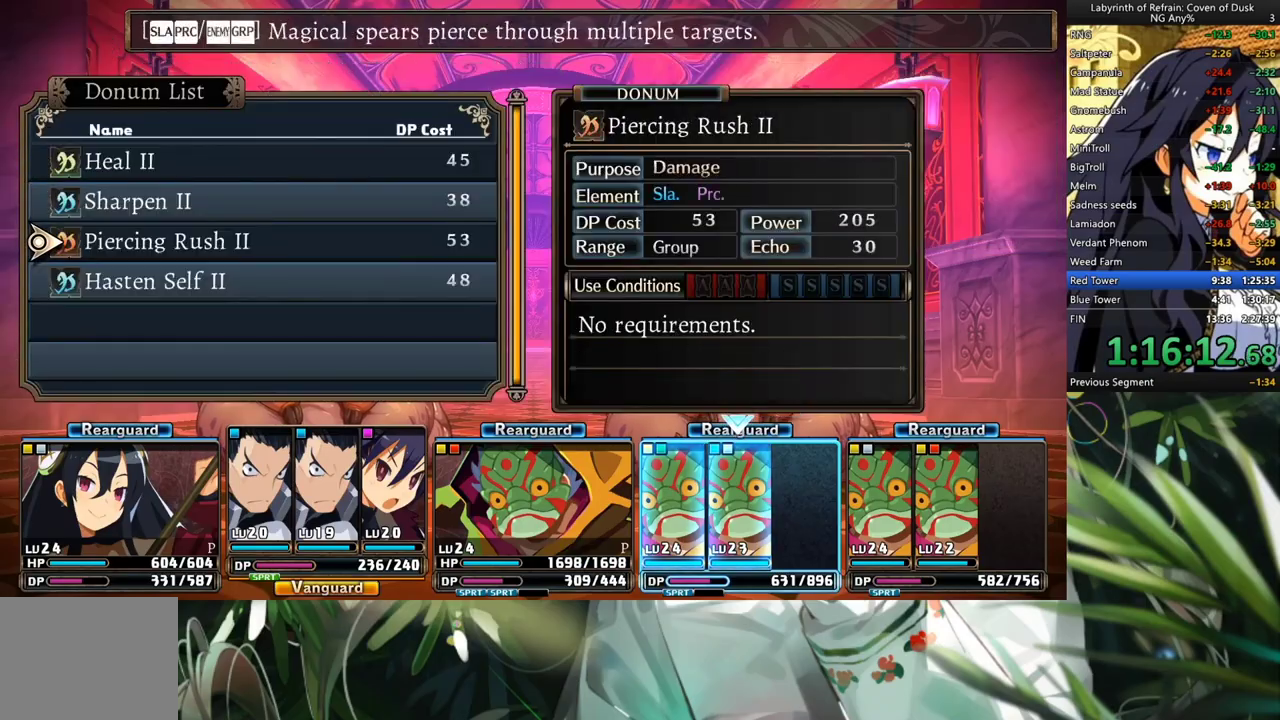
{"buttons": [], "left_stick": "center", "right_stick": "center", "events": [[67, "A", "down"], [133, "A", "up"], [200, "A", "down"], [300, "A", "up"], [367, "Y", "down"], [433, "Y", "up"]]}
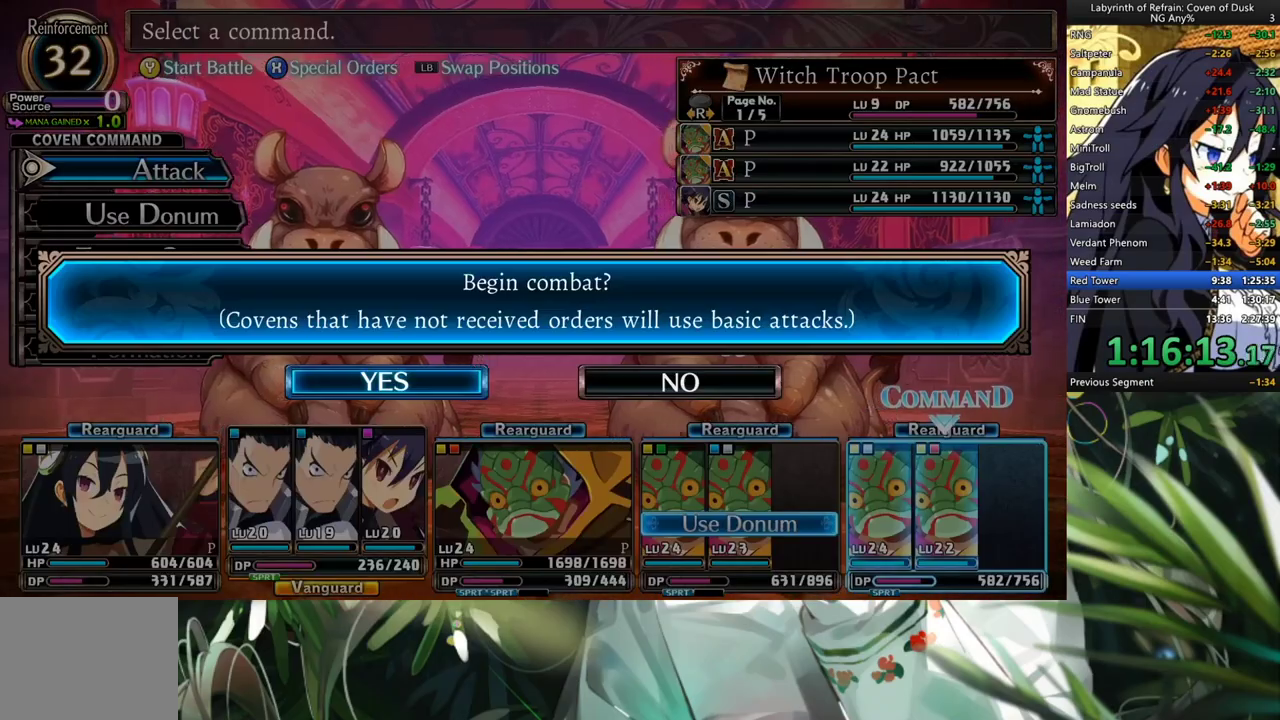
{"buttons": ["R1"], "left_stick": "center", "right_stick": "center", "events": [[67, "A", "down"], [133, "A", "up"], [267, "R1", "down"]]}
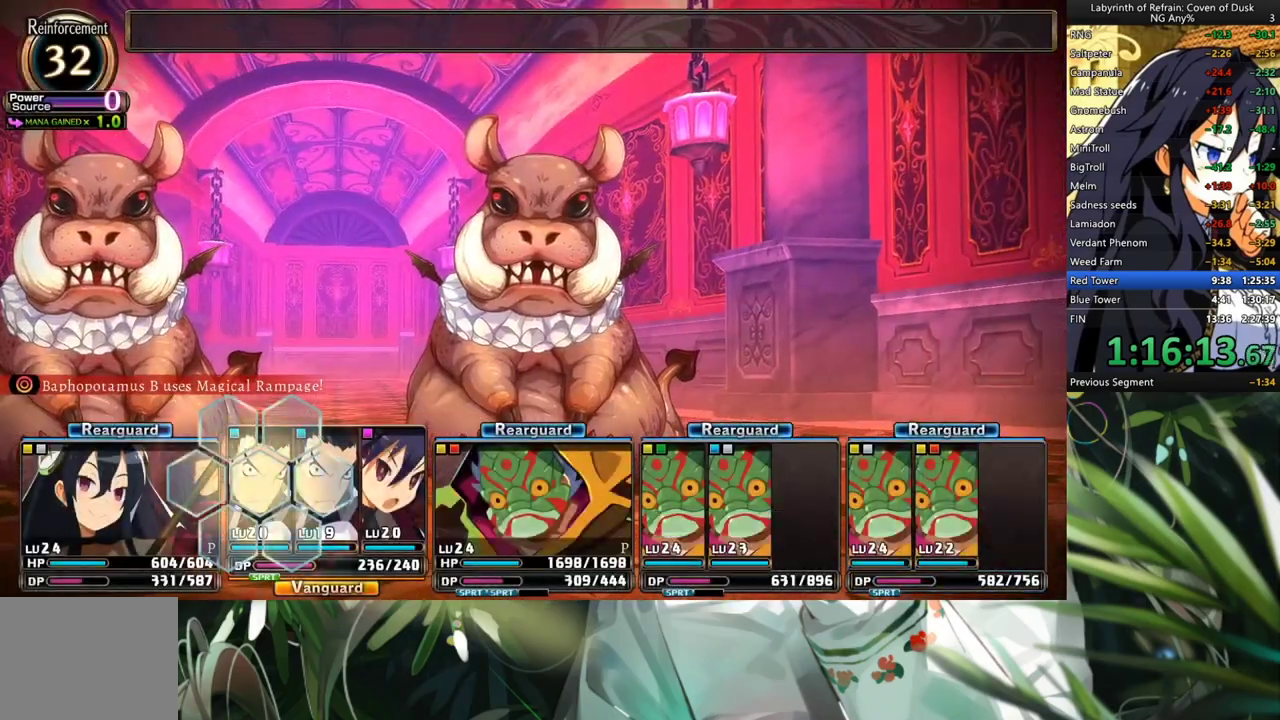
{"buttons": ["R1"], "left_stick": "center", "right_stick": "center", "events": []}
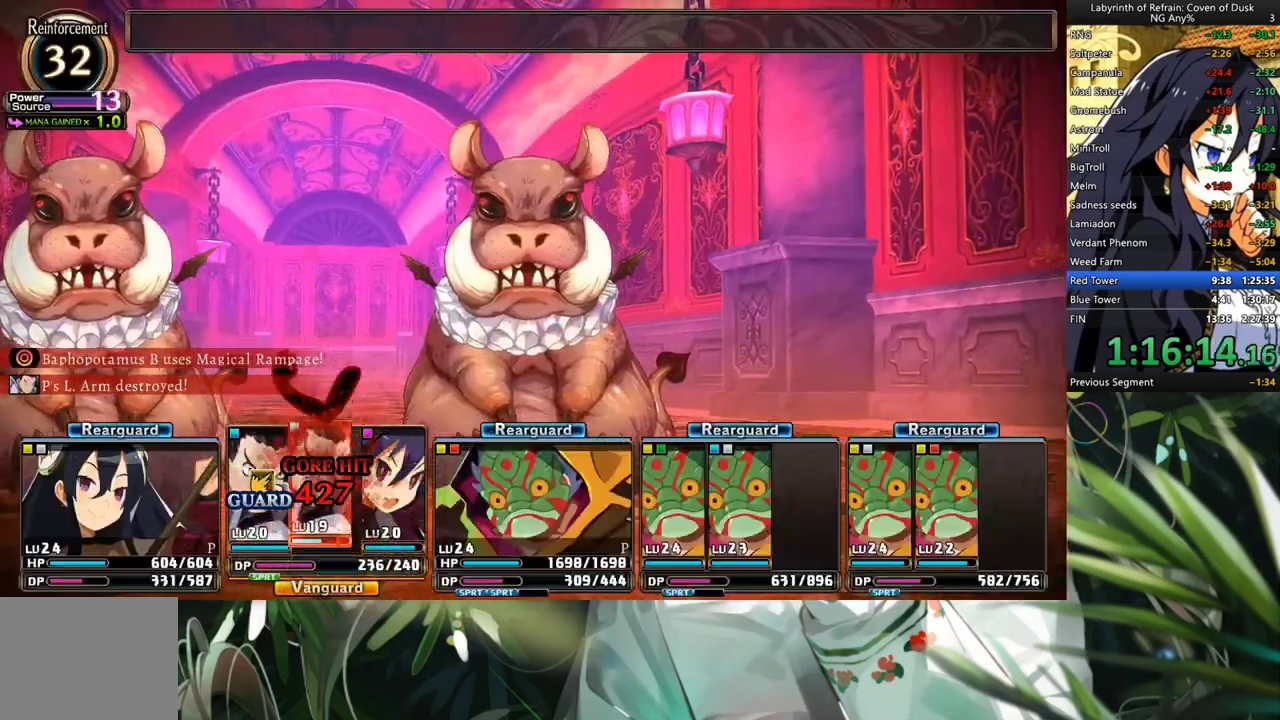
{"buttons": ["R1"], "left_stick": "center", "right_stick": "center", "events": []}
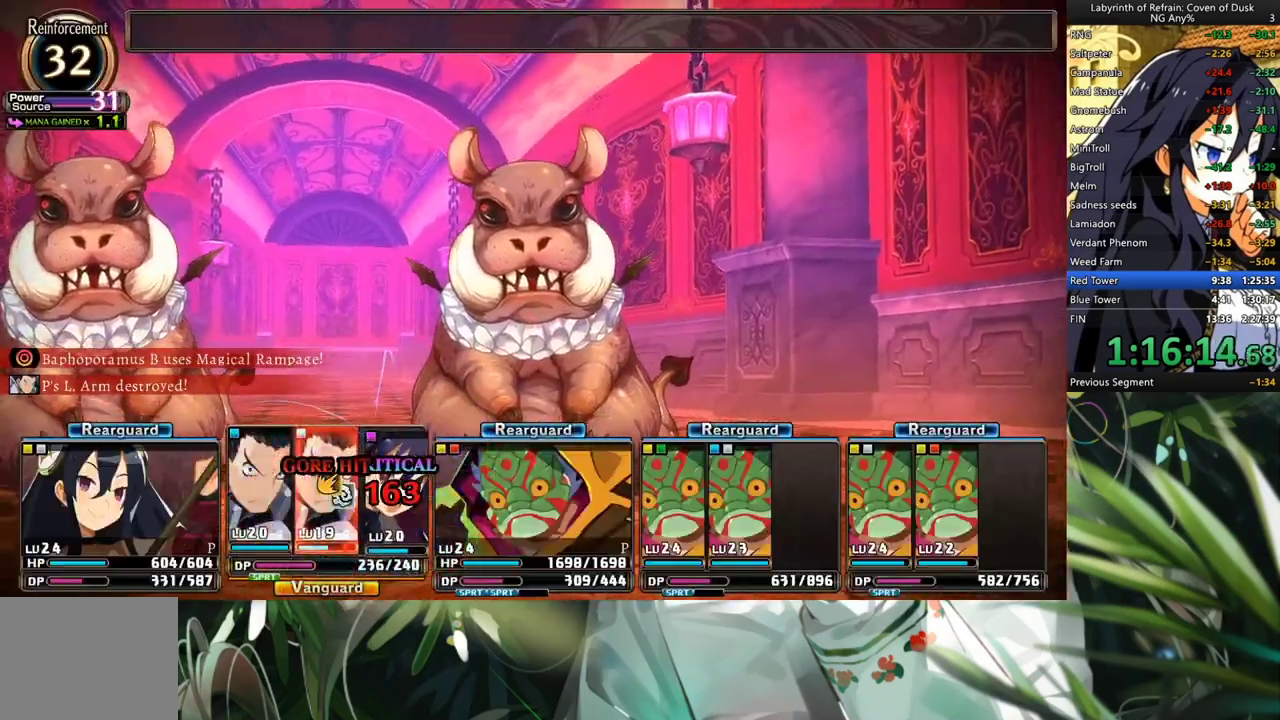
{"buttons": ["R1"], "left_stick": "center", "right_stick": "center", "events": []}
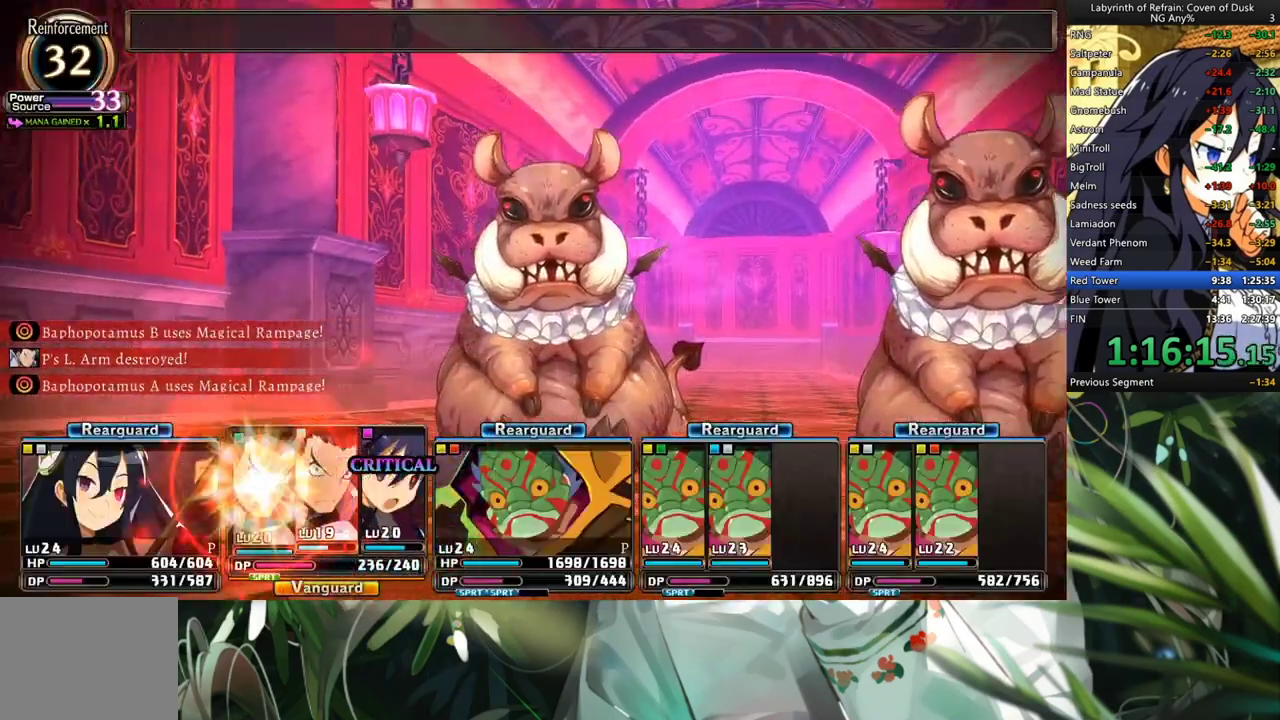
{"buttons": ["R1"], "left_stick": "center", "right_stick": "center", "events": []}
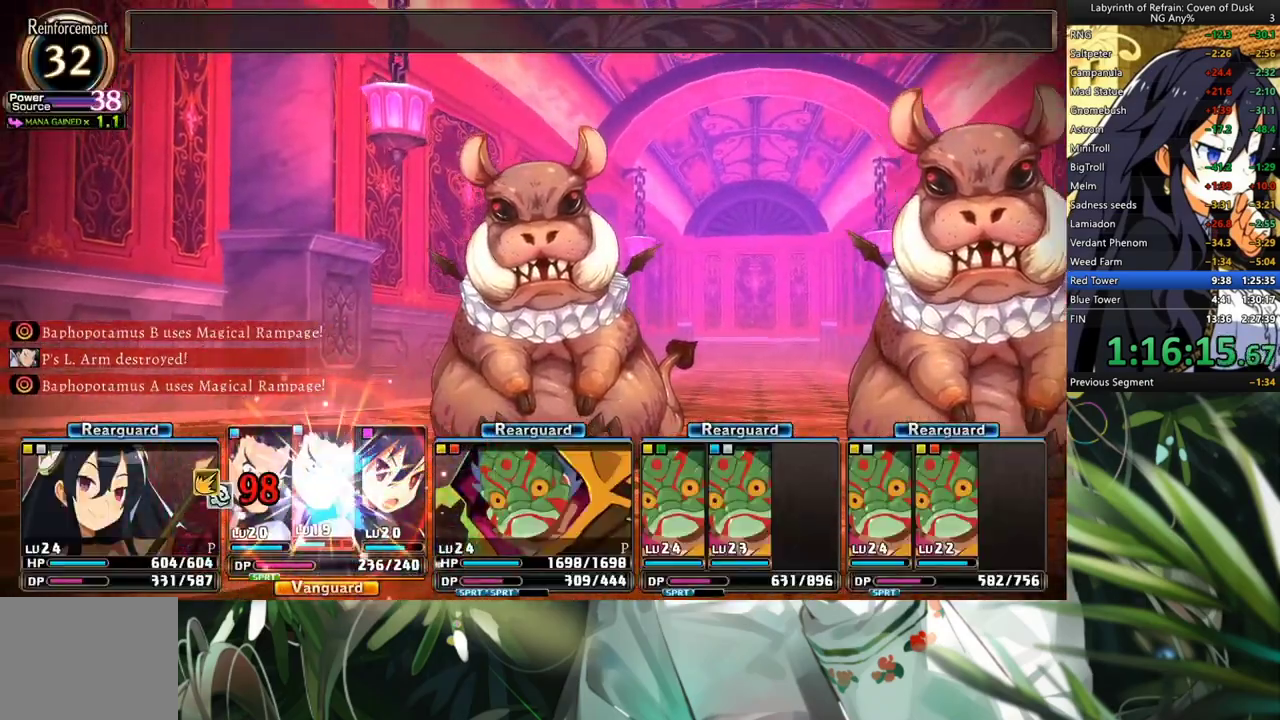
{"buttons": ["R1"], "left_stick": "center", "right_stick": "center", "events": []}
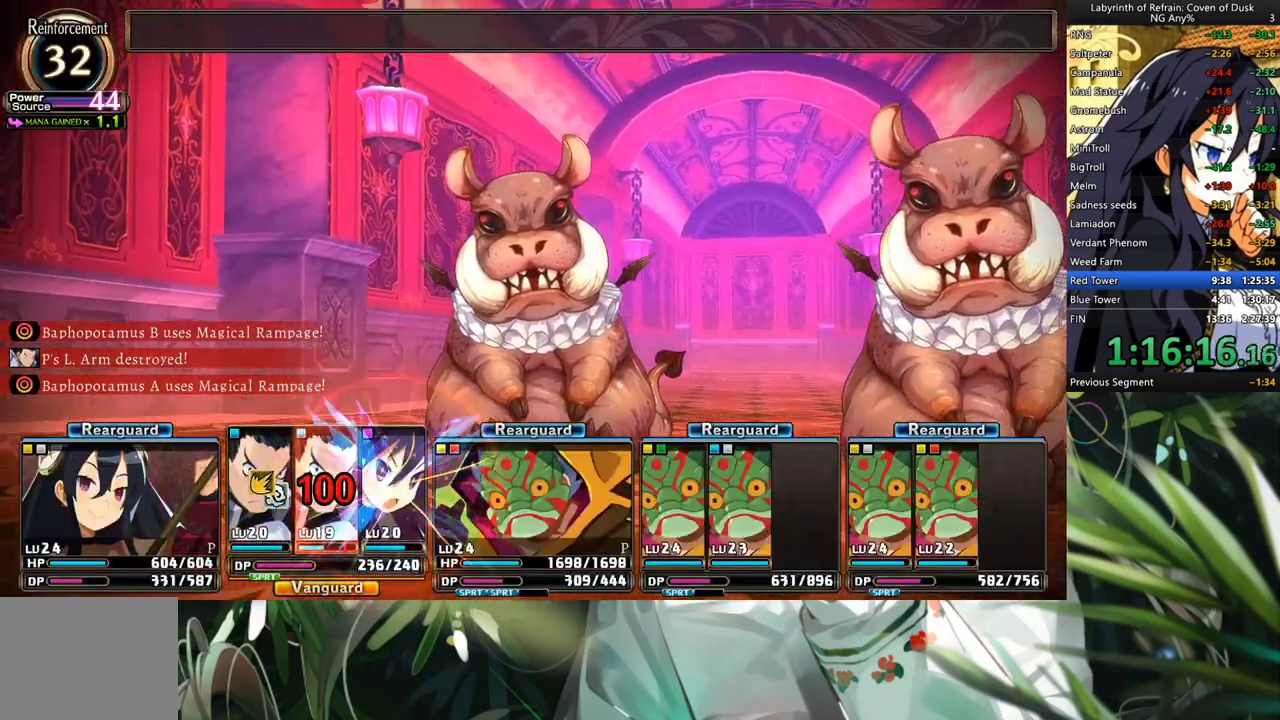
{"buttons": ["R1"], "left_stick": "center", "right_stick": "center", "events": []}
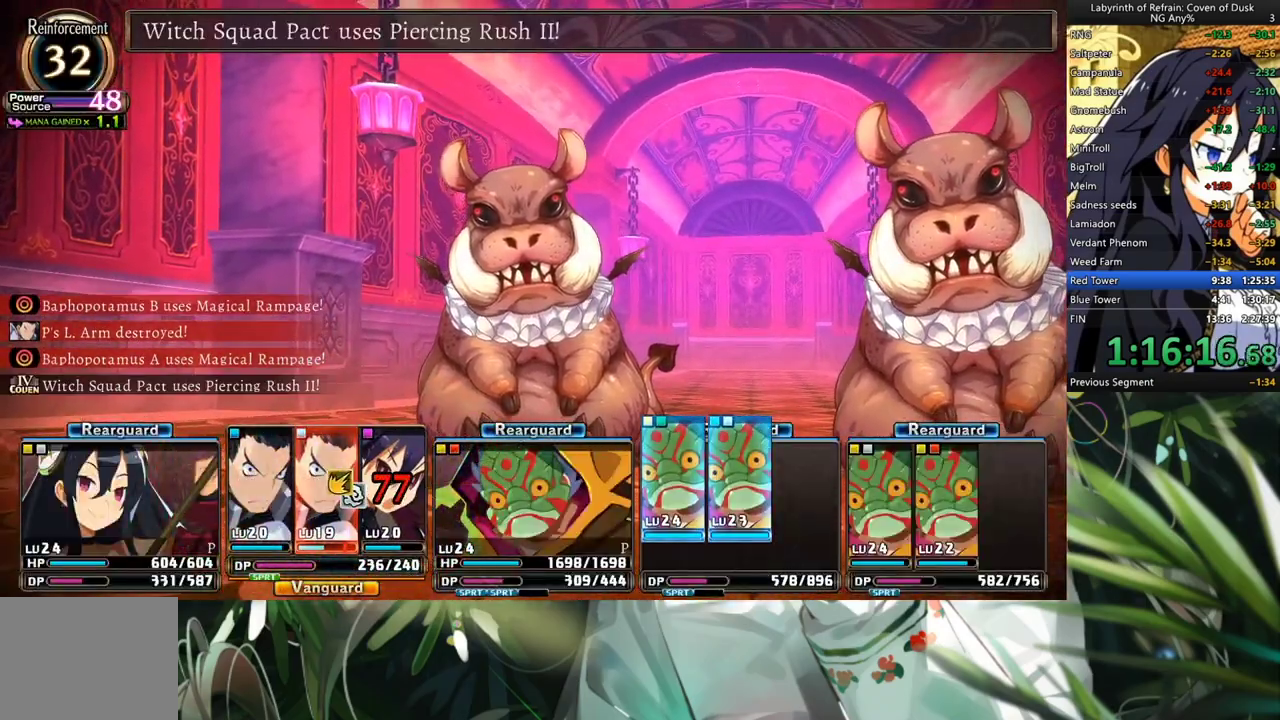
{"buttons": ["R1"], "left_stick": "center", "right_stick": "center", "events": []}
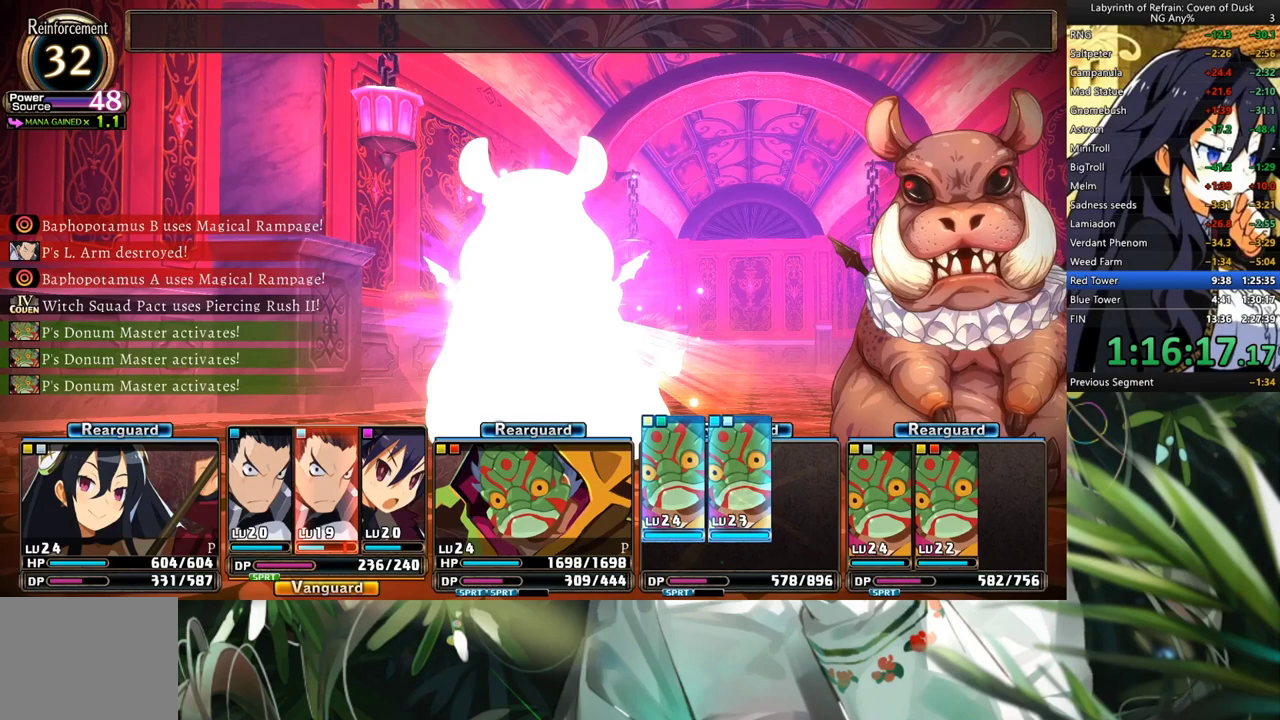
{"buttons": ["R1"], "left_stick": "center", "right_stick": "center", "events": []}
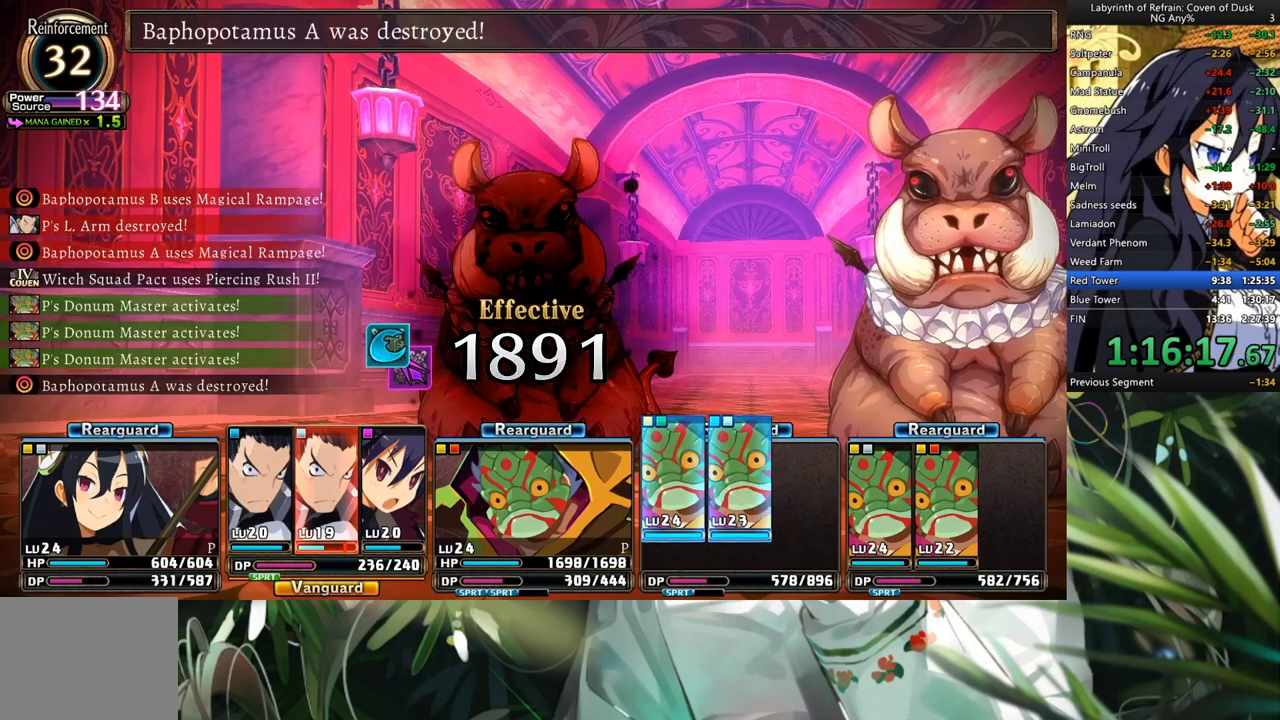
{"buttons": ["R1"], "left_stick": "center", "right_stick": "center", "events": []}
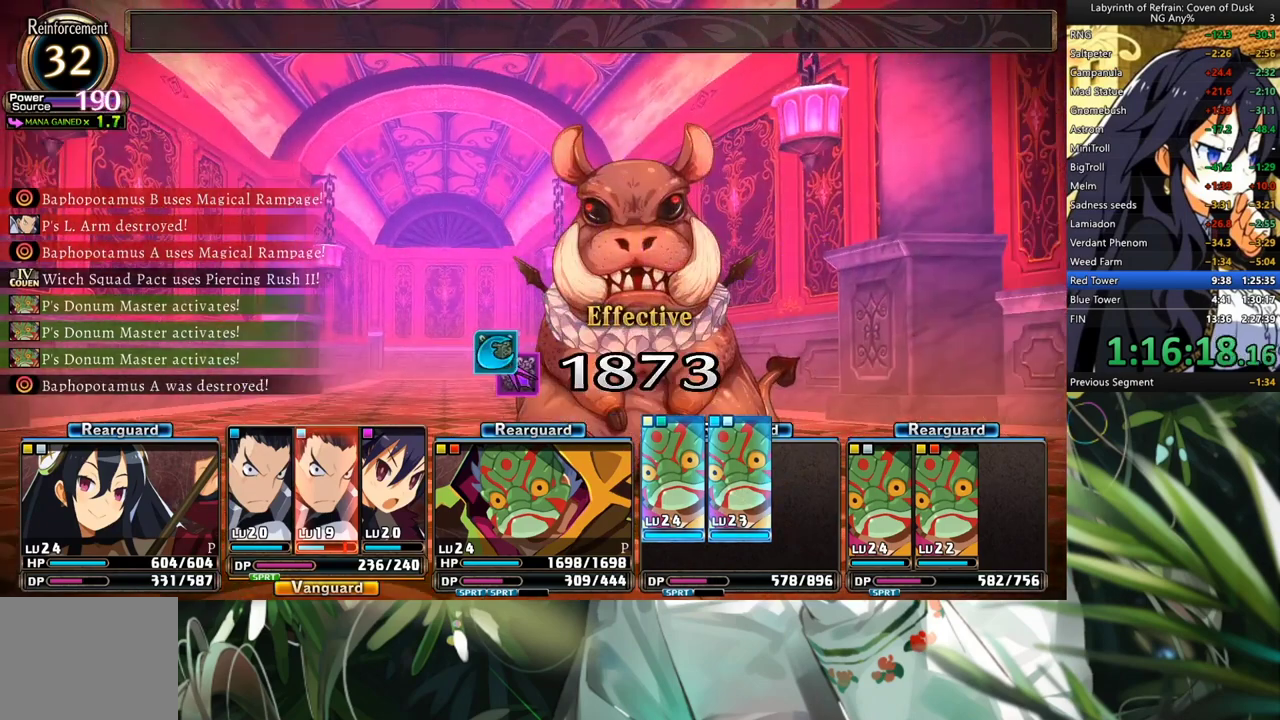
{"buttons": ["R1"], "left_stick": "center", "right_stick": "center", "events": []}
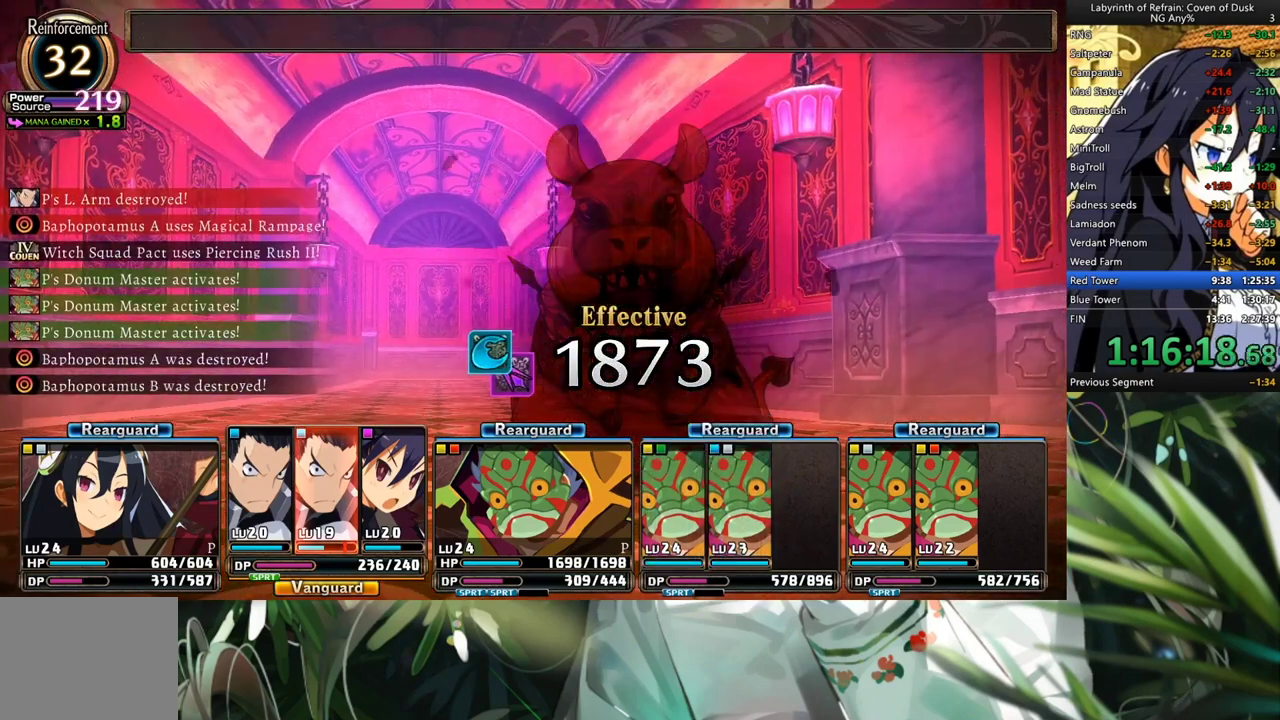
{"buttons": ["R1"], "left_stick": "center", "right_stick": "center", "events": []}
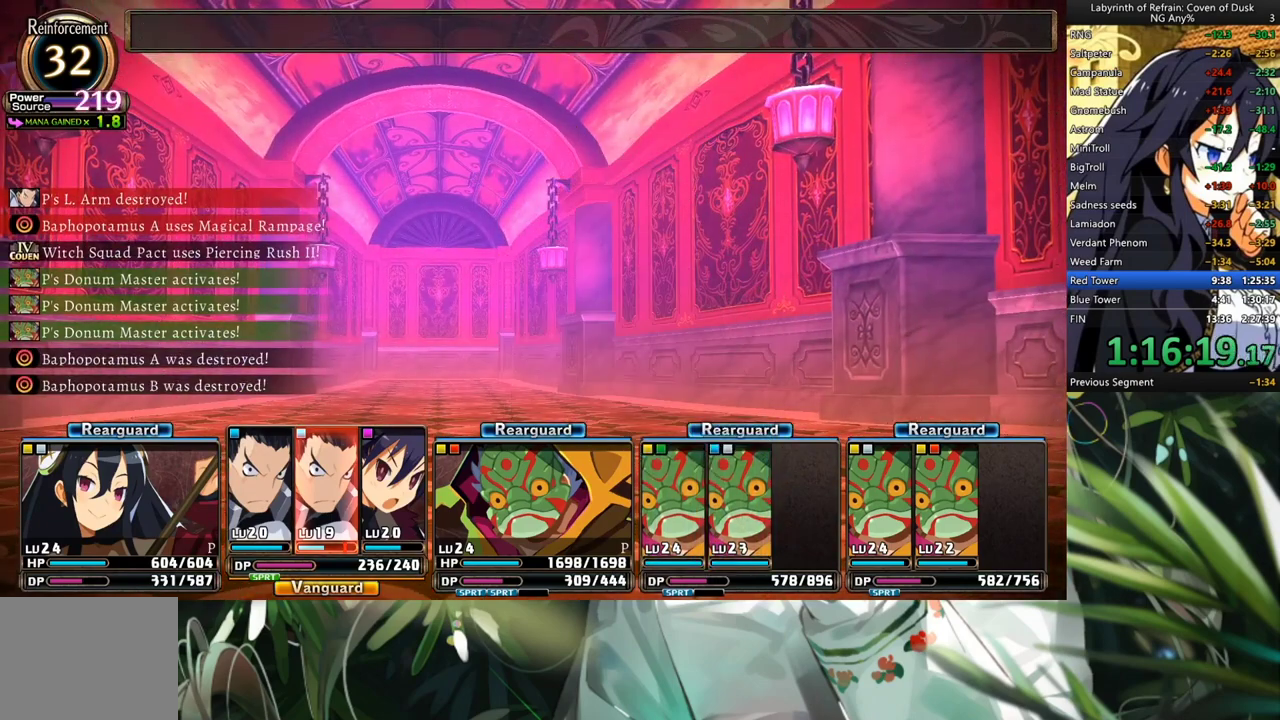
{"buttons": ["R1"], "left_stick": "center", "right_stick": "center", "events": []}
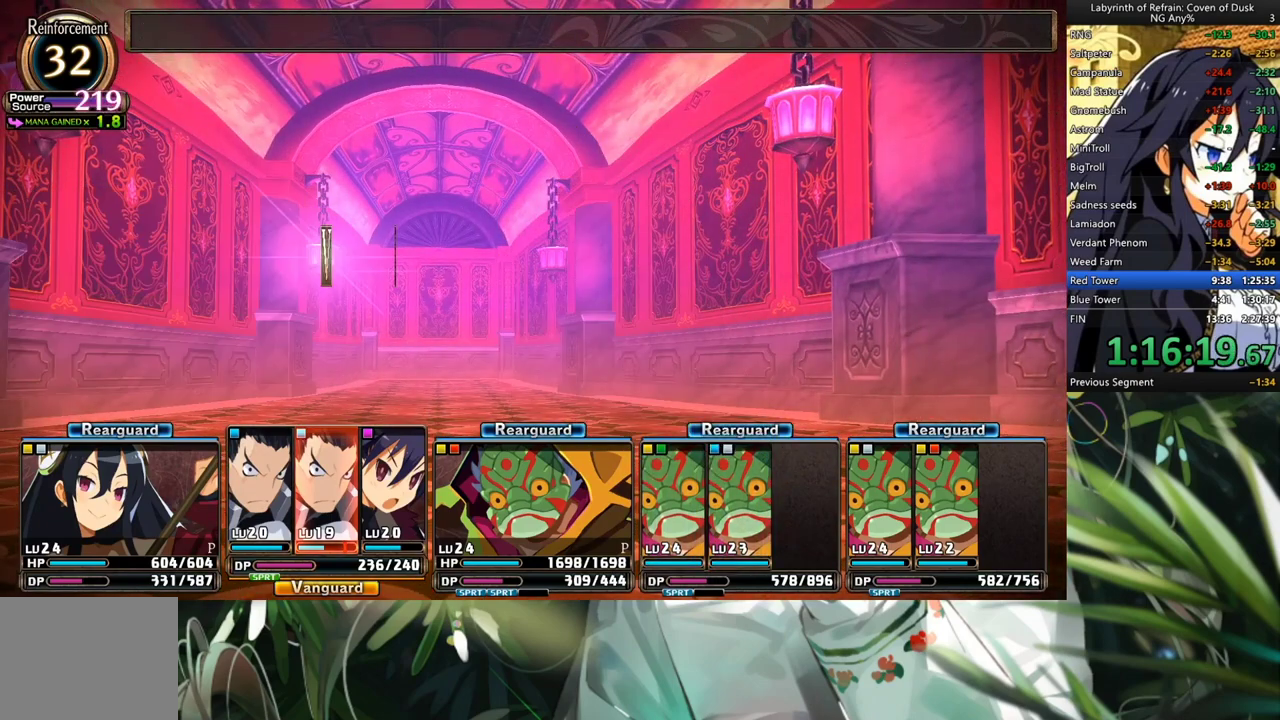
{"buttons": ["R1"], "left_stick": "center", "right_stick": "center", "events": []}
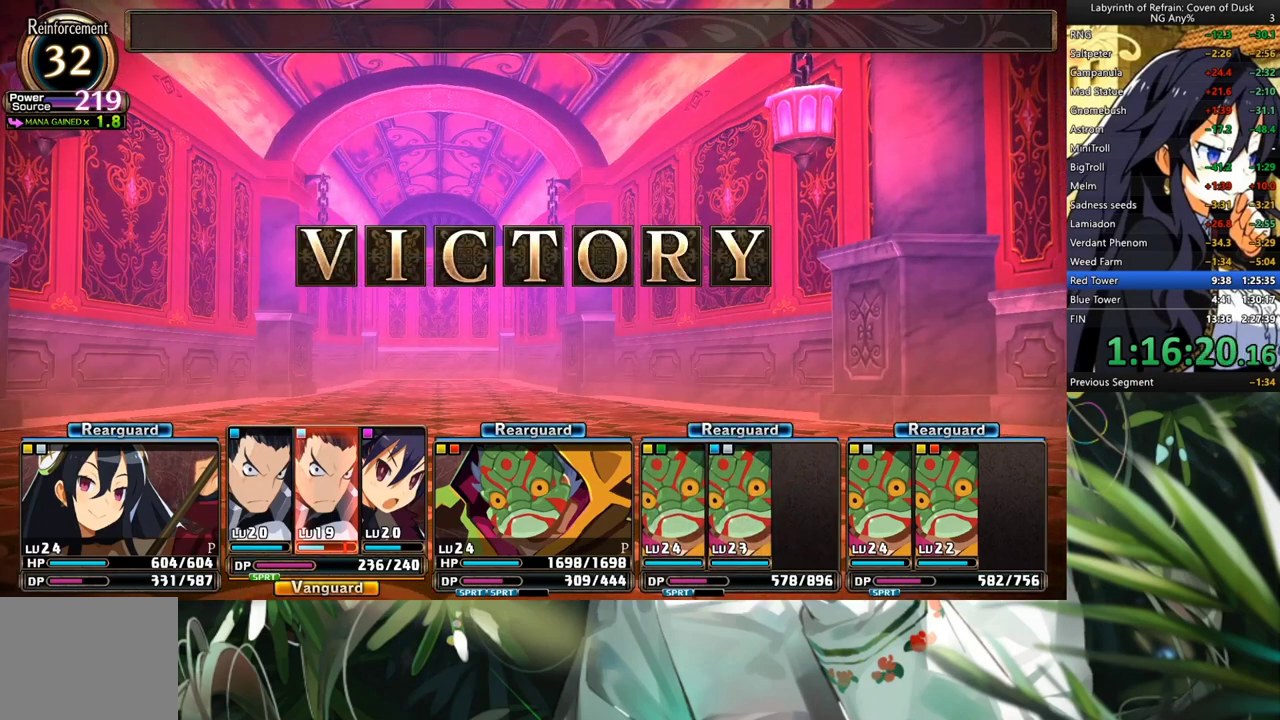
{"buttons": ["R1"], "left_stick": "center", "right_stick": "center", "events": []}
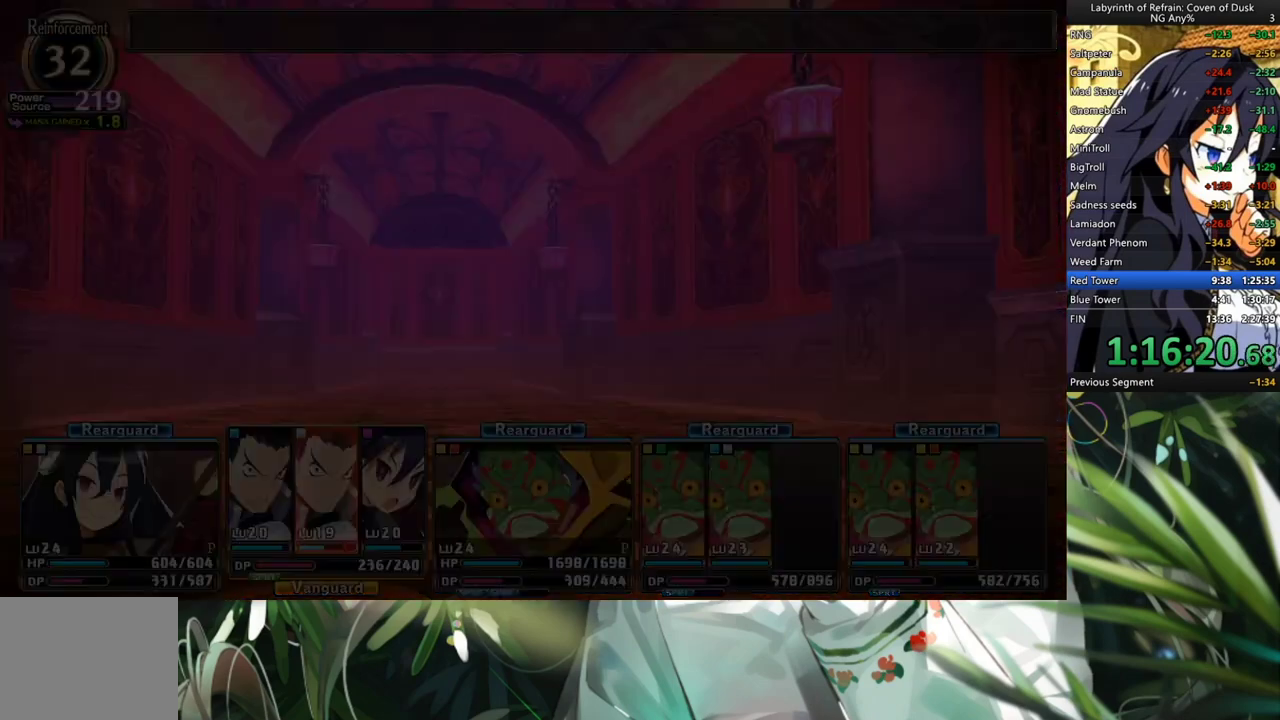
{"buttons": ["R1"], "left_stick": "center", "right_stick": "center", "events": []}
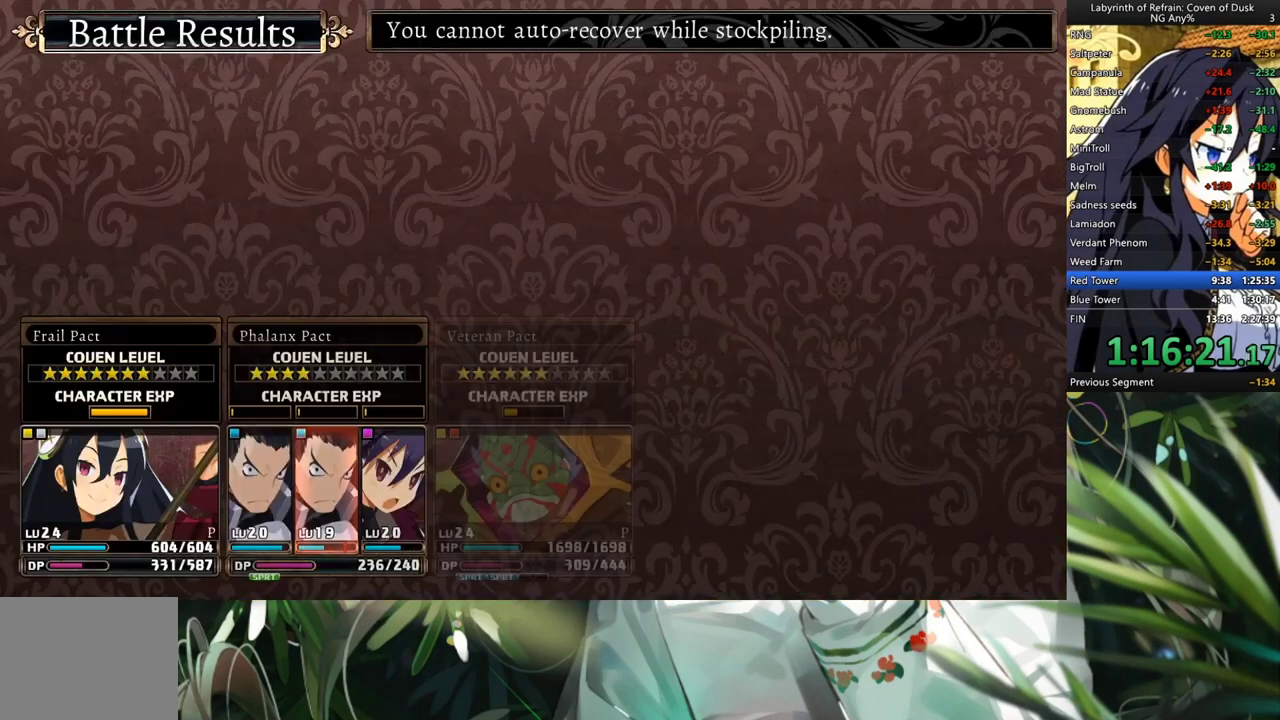
{"buttons": ["R1"], "left_stick": "center", "right_stick": "center", "events": []}
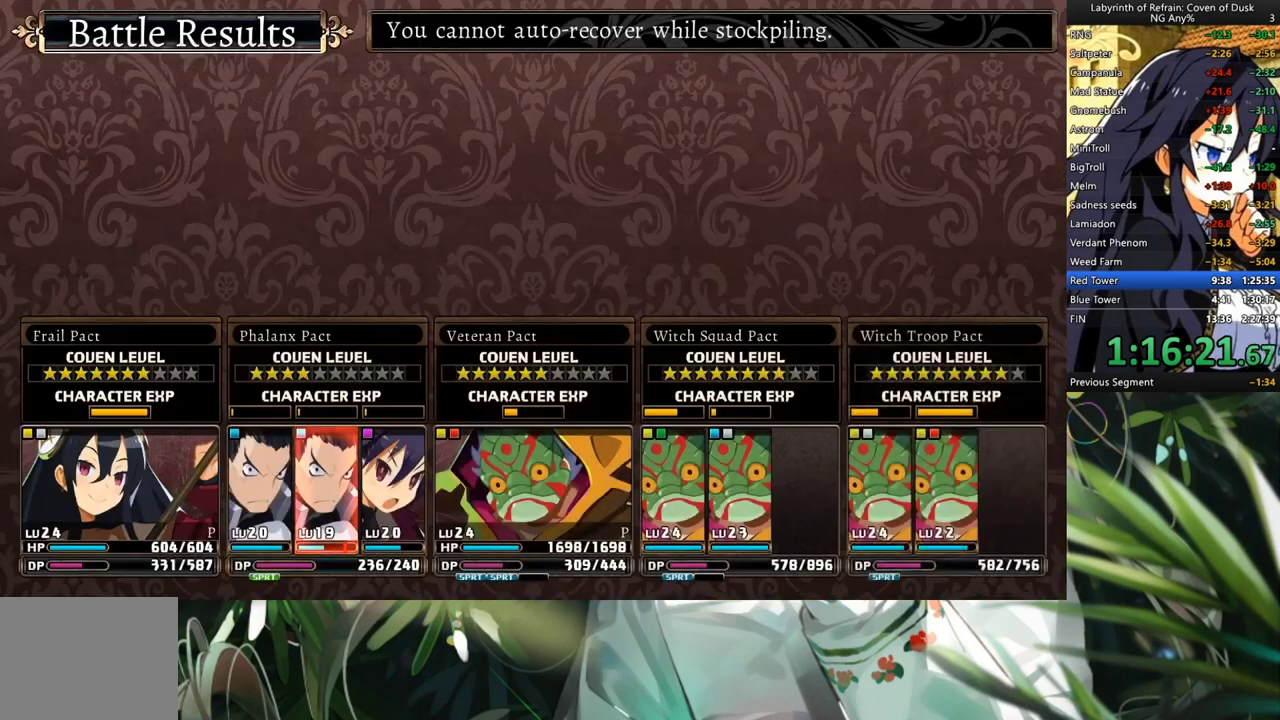
{"buttons": ["R1"], "left_stick": "center", "right_stick": "center", "events": []}
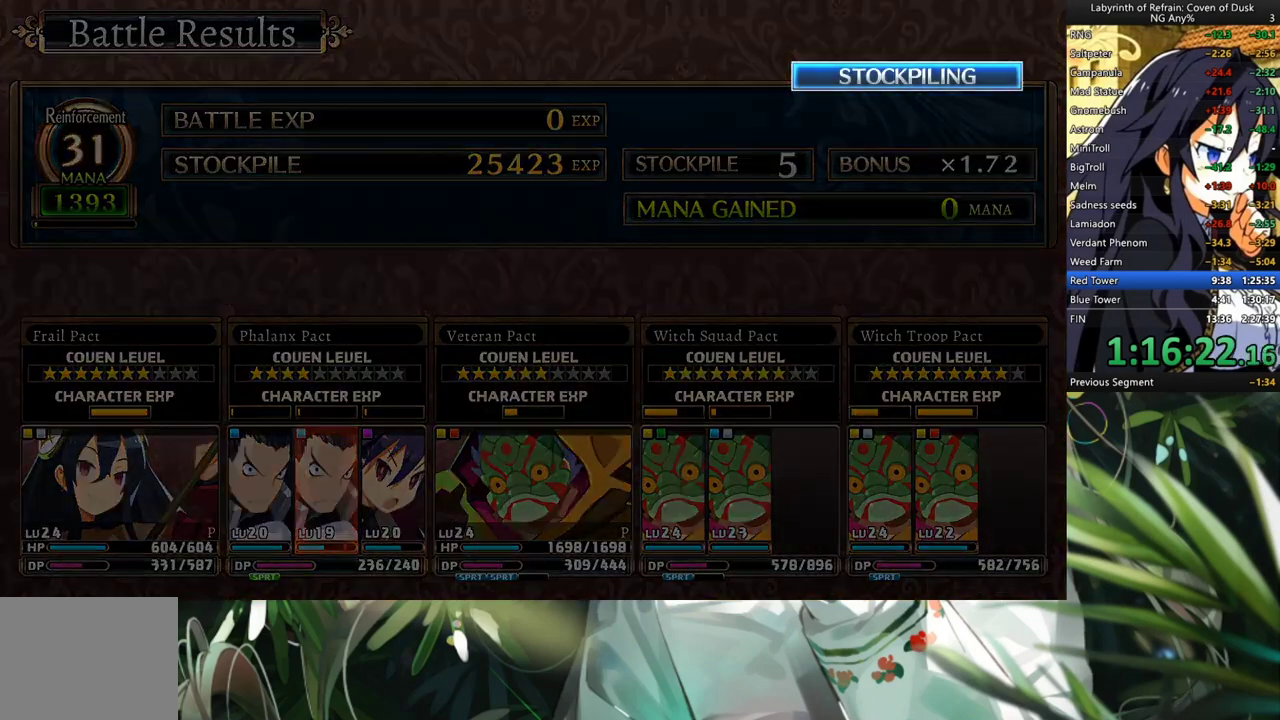
{"buttons": [], "left_stick": "center", "right_stick": "center", "events": [[233, "R1", "up"]]}
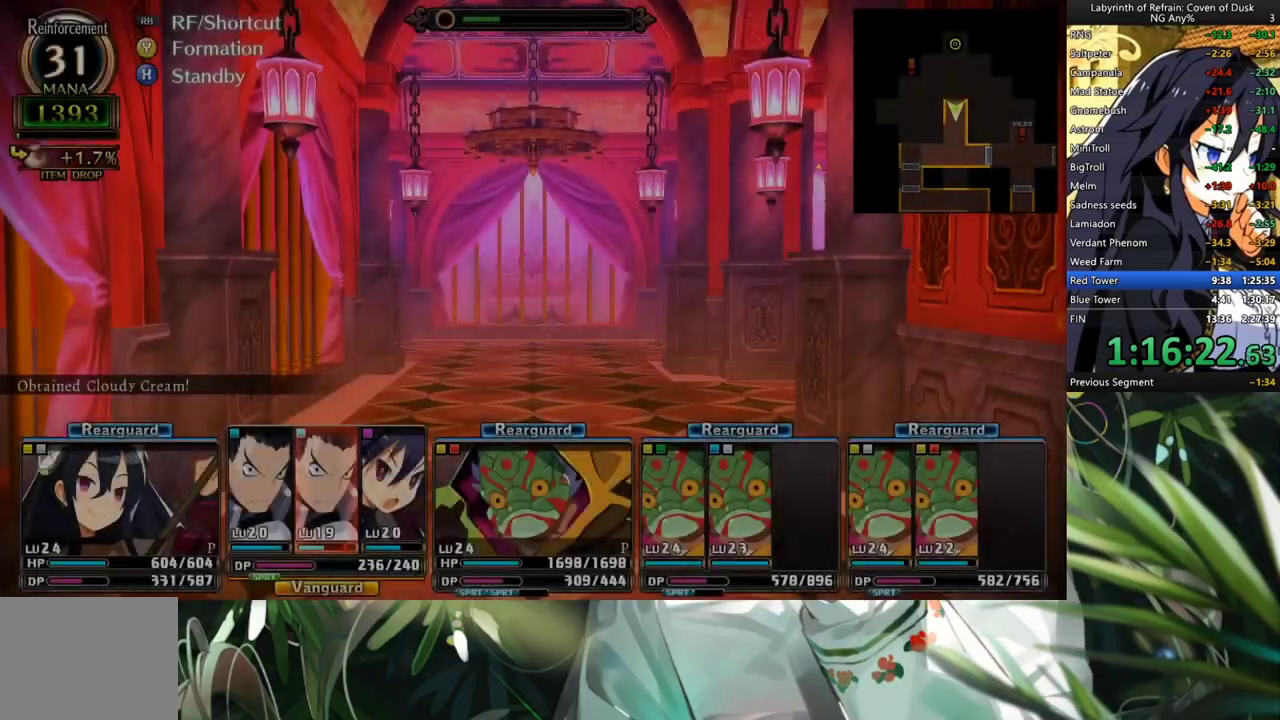
{"buttons": ["A"], "left_stick": "center", "right_stick": "center", "events": [[100, "DPAD_DOWN", "down"], [267, "DPAD_DOWN", "up"], [467, "A", "down"]]}
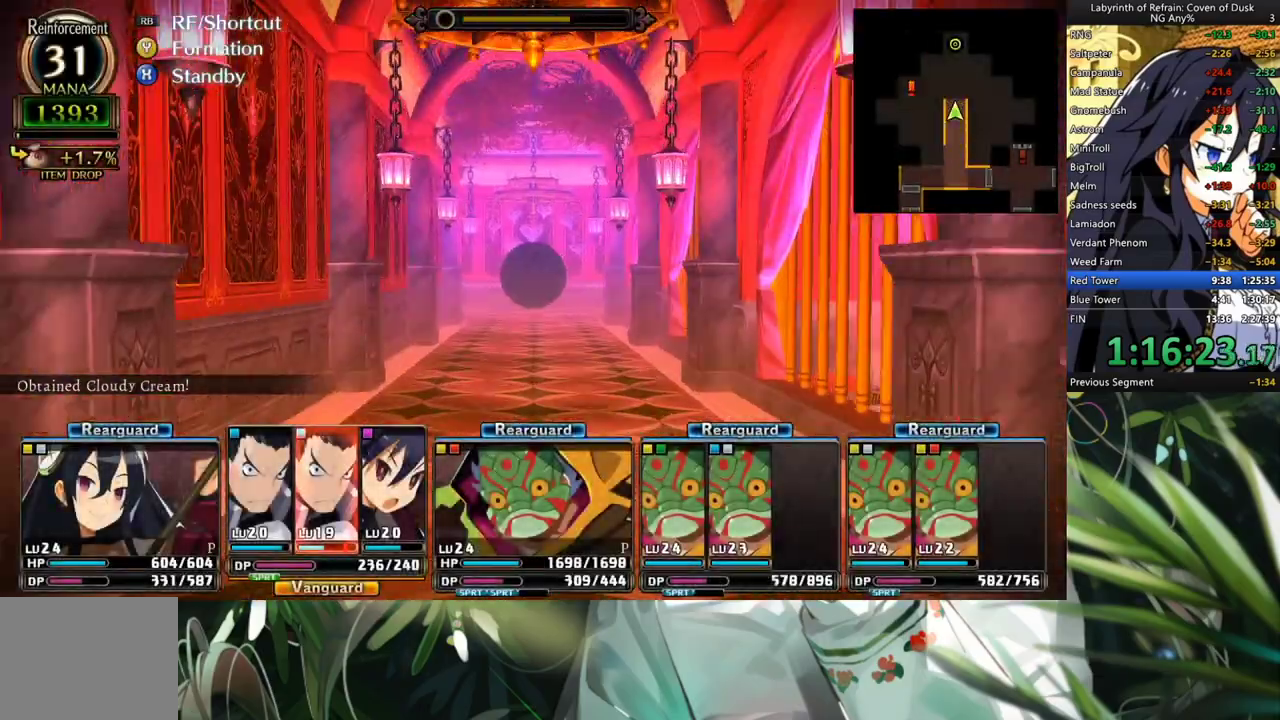
{"buttons": ["A"], "left_stick": "center", "right_stick": "center", "events": []}
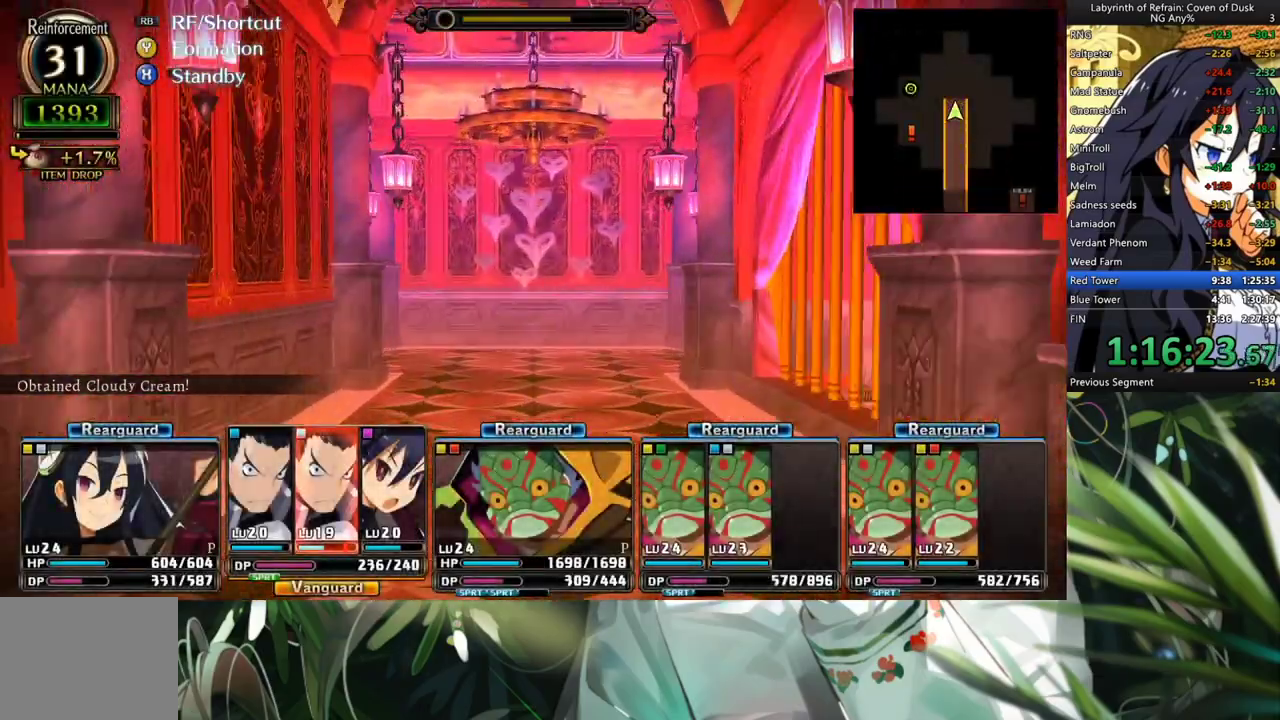
{"buttons": ["DPAD_LEFT"], "left_stick": "center", "right_stick": "center", "events": [[333, "A", "up"], [467, "DPAD_LEFT", "down"]]}